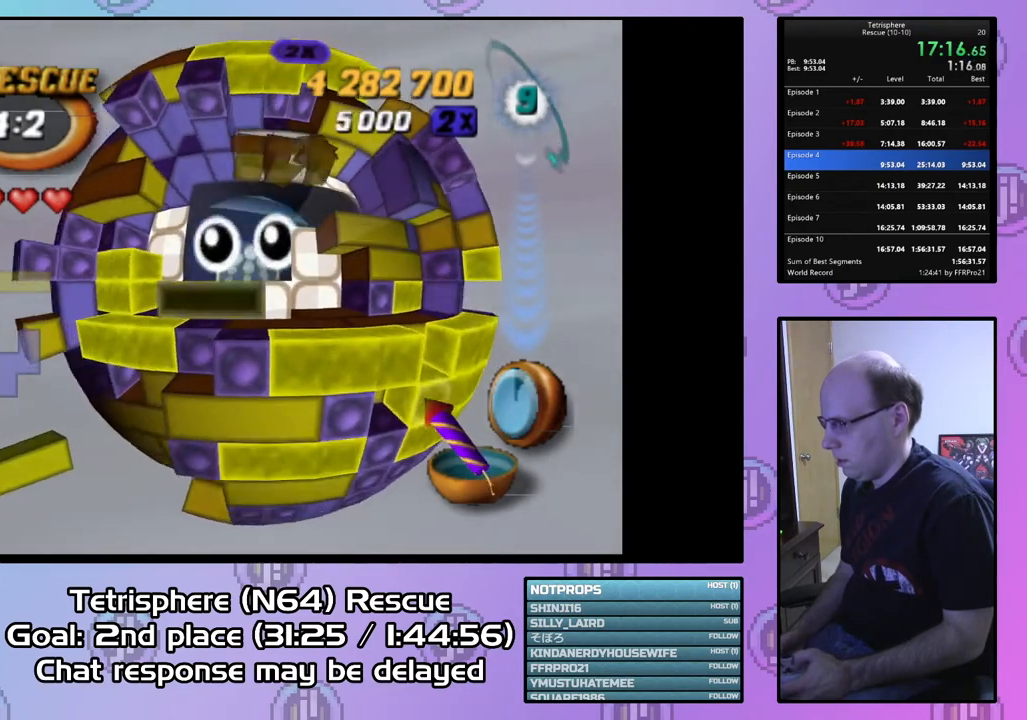
Gameplay with a controller (PlayStation layout); each line is a JSON object with the inputs held at the frame after it. "events" lists button and stick changes between this image and that frame as [ms after this image, input, new state], when the widget could be followed in between. Not read: left_stick.
{"buttons": ["SQUARE"], "right_stick": "center", "events": [[100, "DPAD_LEFT", "up"], [167, "DPAD_LEFT", "down"], [233, "DPAD_LEFT", "up"], [300, "DPAD_DOWN", "down"], [400, "DPAD_DOWN", "up"], [400, "SQUARE", "down"]]}
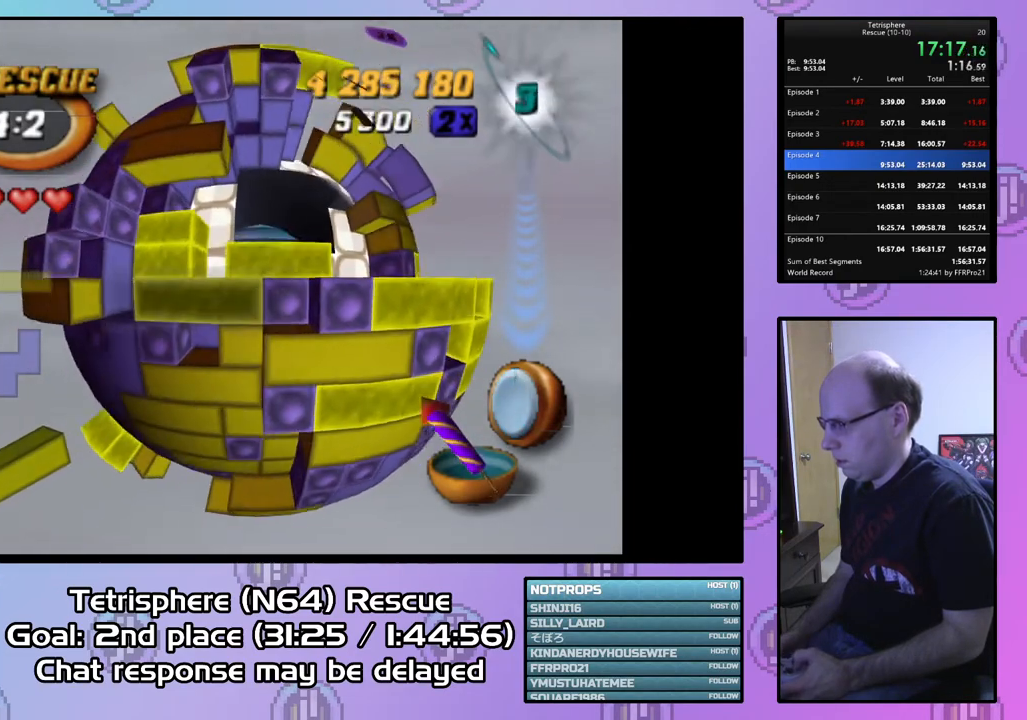
{"buttons": ["SQUARE"], "right_stick": "center", "events": [[33, "DPAD_RIGHT", "down"], [167, "DPAD_RIGHT", "up"], [267, "DPAD_RIGHT", "down"], [400, "DPAD_RIGHT", "up"]]}
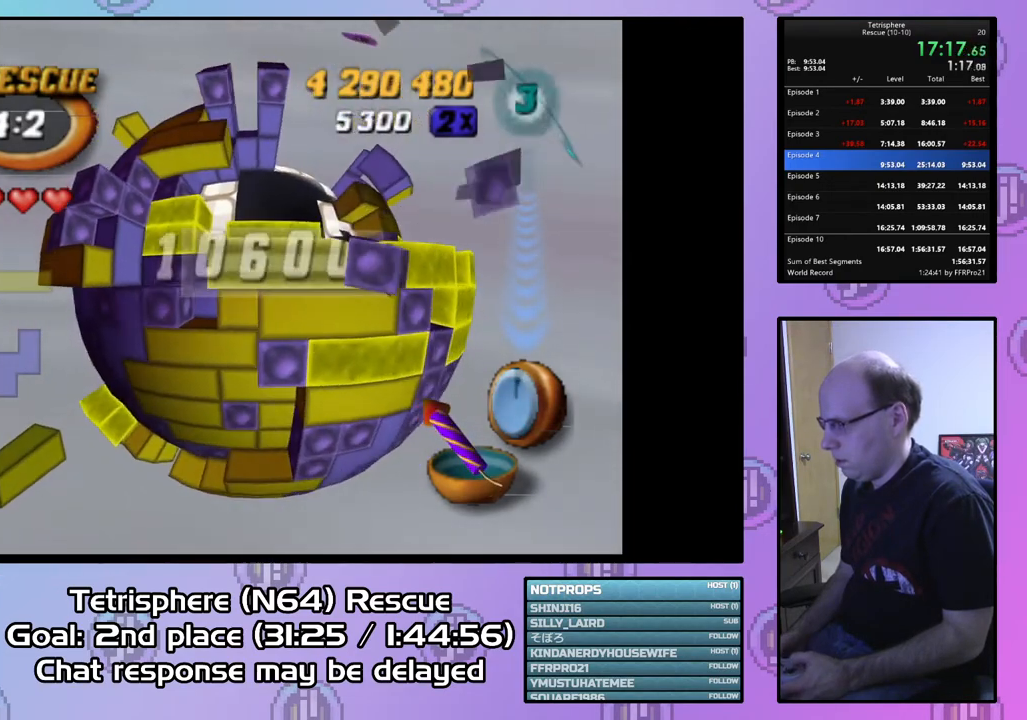
{"buttons": ["SQUARE"], "right_stick": "center", "events": [[67, "DPAD_UP", "down"], [233, "DPAD_UP", "up"], [333, "DPAD_UP", "down"], [400, "DPAD_UP", "up"]]}
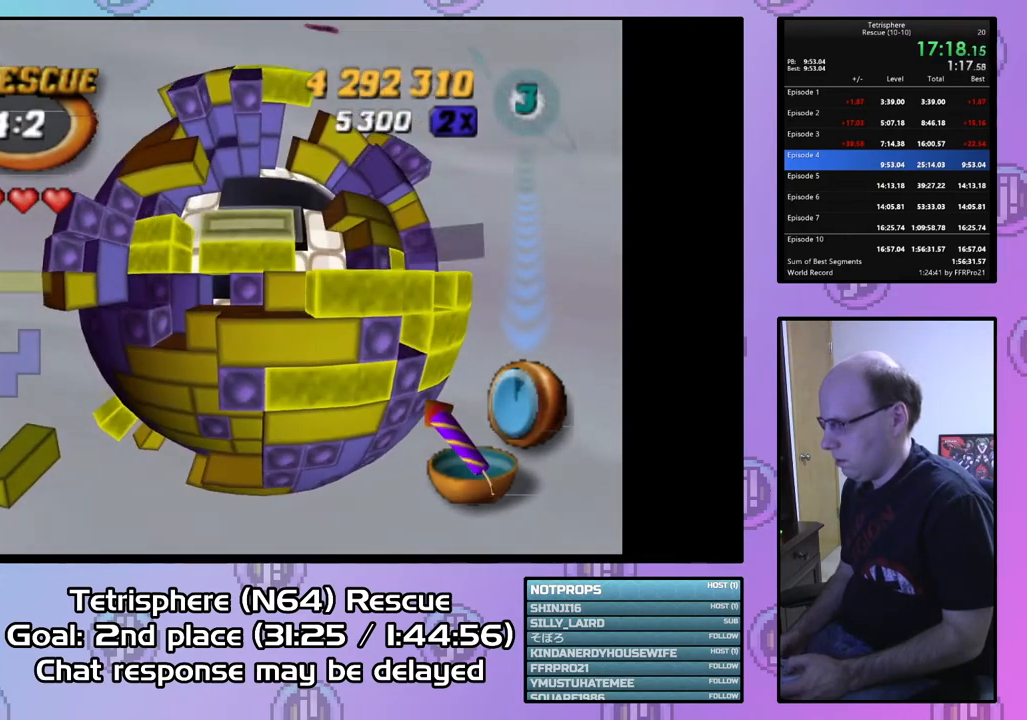
{"buttons": ["DPAD_DOWN"], "right_stick": "center", "events": [[267, "SQUARE", "up"], [500, "DPAD_DOWN", "down"]]}
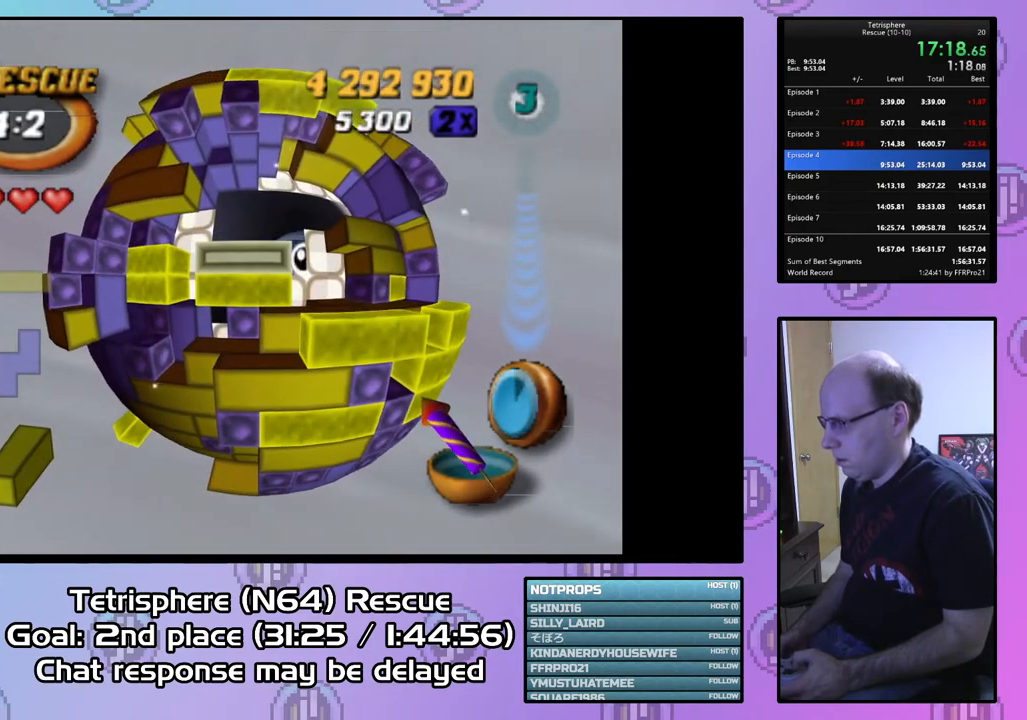
{"buttons": ["DPAD_RIGHT"], "right_stick": "center", "events": [[100, "DPAD_DOWN", "up"], [167, "DPAD_DOWN", "down"], [233, "DPAD_DOWN", "up"], [333, "DPAD_RIGHT", "down"], [433, "DPAD_RIGHT", "up"], [500, "DPAD_RIGHT", "down"]]}
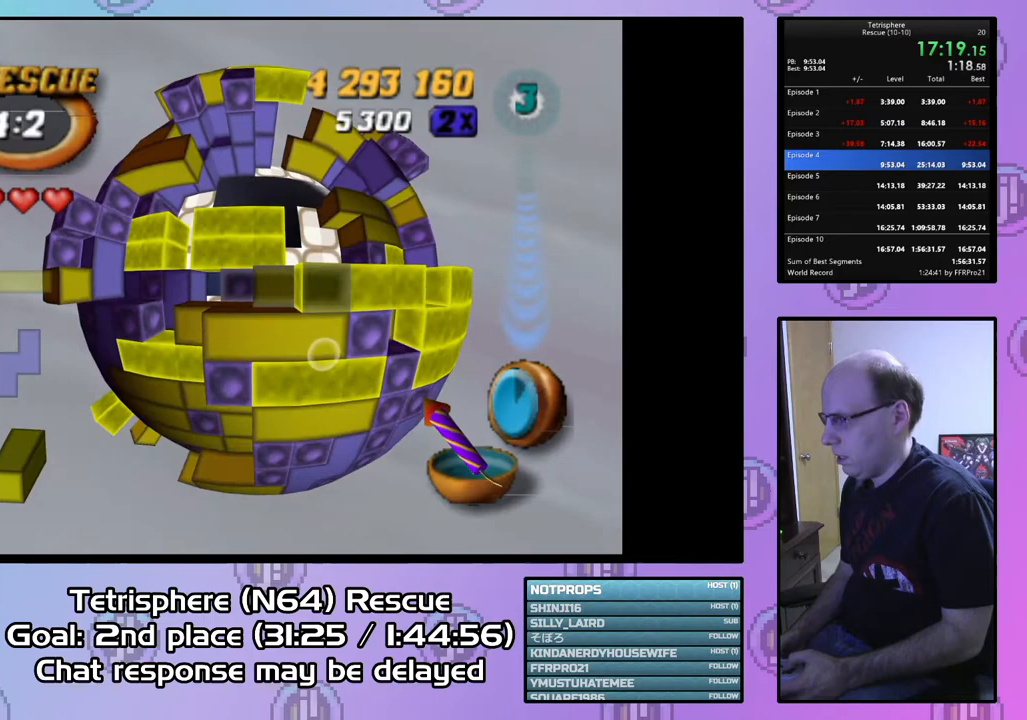
{"buttons": ["SQUARE"], "right_stick": "center", "events": [[67, "DPAD_RIGHT", "up"], [67, "SQUARE", "down"], [200, "DPAD_LEFT", "down"], [300, "DPAD_LEFT", "up"], [367, "DPAD_LEFT", "down"], [467, "DPAD_LEFT", "up"]]}
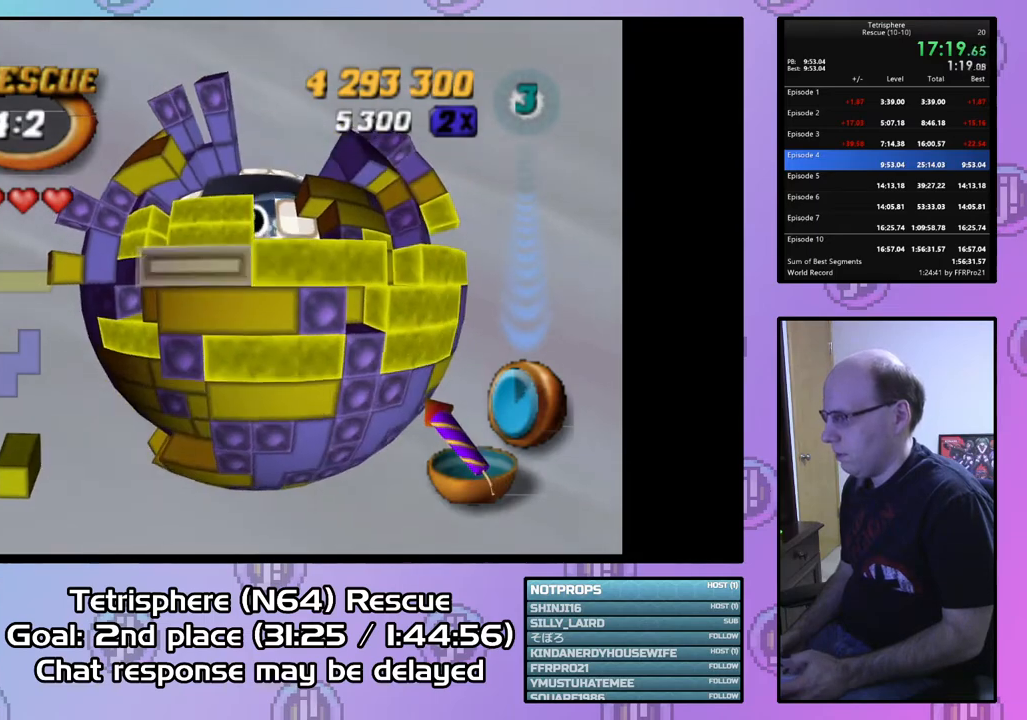
{"buttons": ["CIRCLE"], "right_stick": "center", "events": [[133, "SQUARE", "up"], [233, "DPAD_UP", "down"], [333, "DPAD_UP", "up"], [467, "CIRCLE", "down"]]}
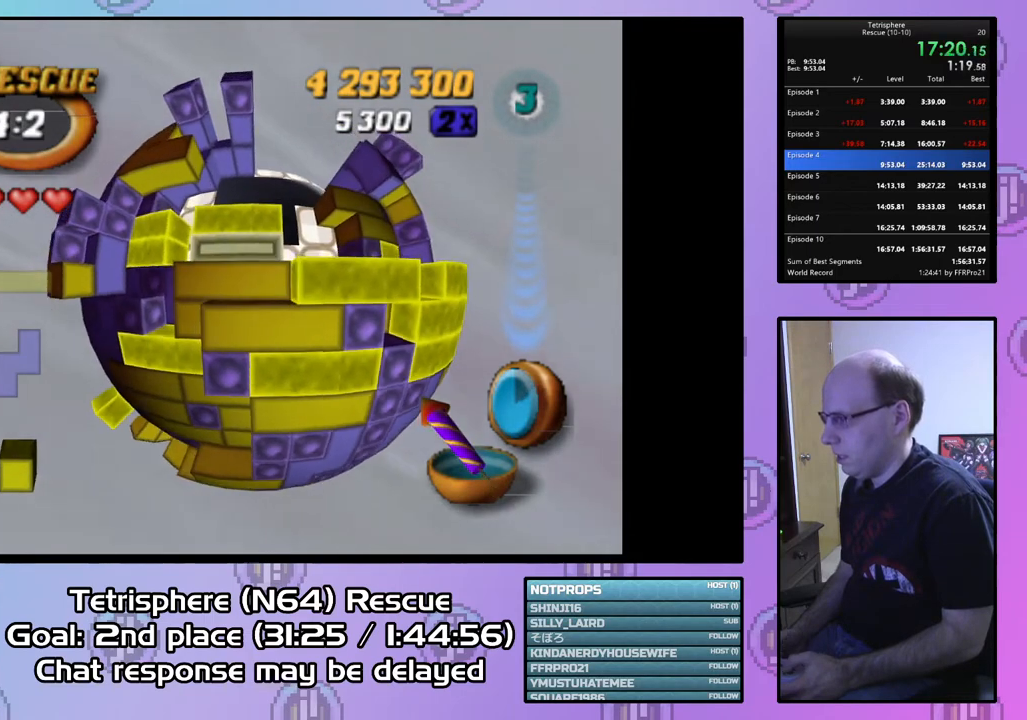
{"buttons": ["DPAD_RIGHT"], "right_stick": "center", "events": [[100, "CIRCLE", "up"], [167, "DPAD_RIGHT", "down"], [267, "DPAD_RIGHT", "up"], [333, "DPAD_RIGHT", "down"], [433, "DPAD_RIGHT", "up"], [500, "DPAD_RIGHT", "down"]]}
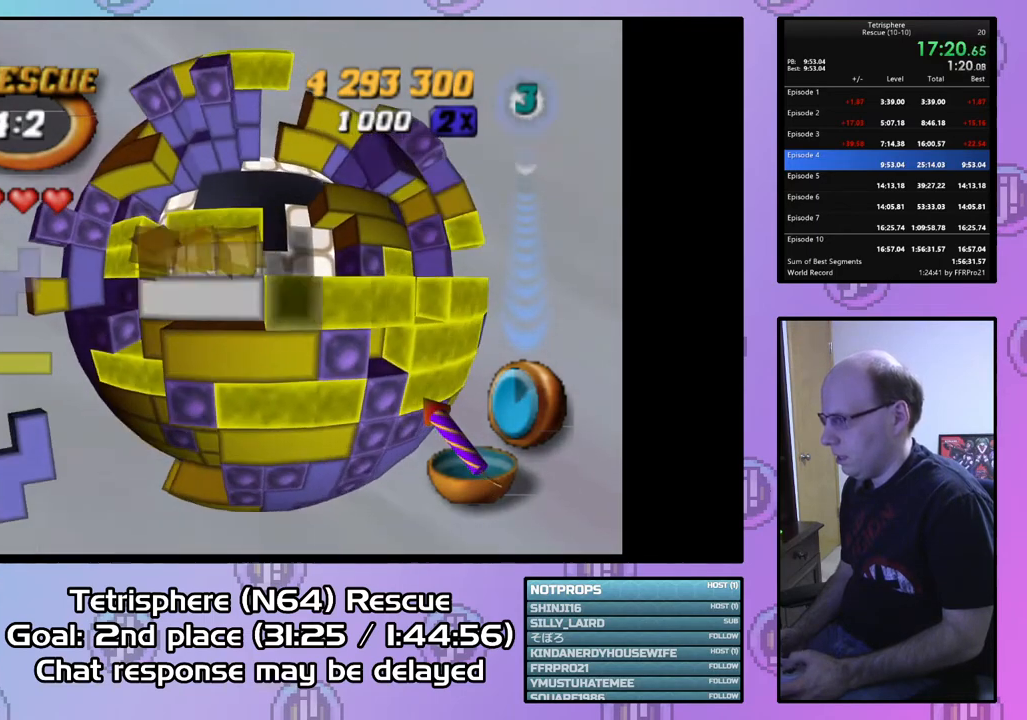
{"buttons": ["DPAD_DOWN", "DPAD_LEFT"], "right_stick": "center", "events": [[67, "DPAD_RIGHT", "up"], [167, "DPAD_DOWN", "down"], [367, "DPAD_LEFT", "down"]]}
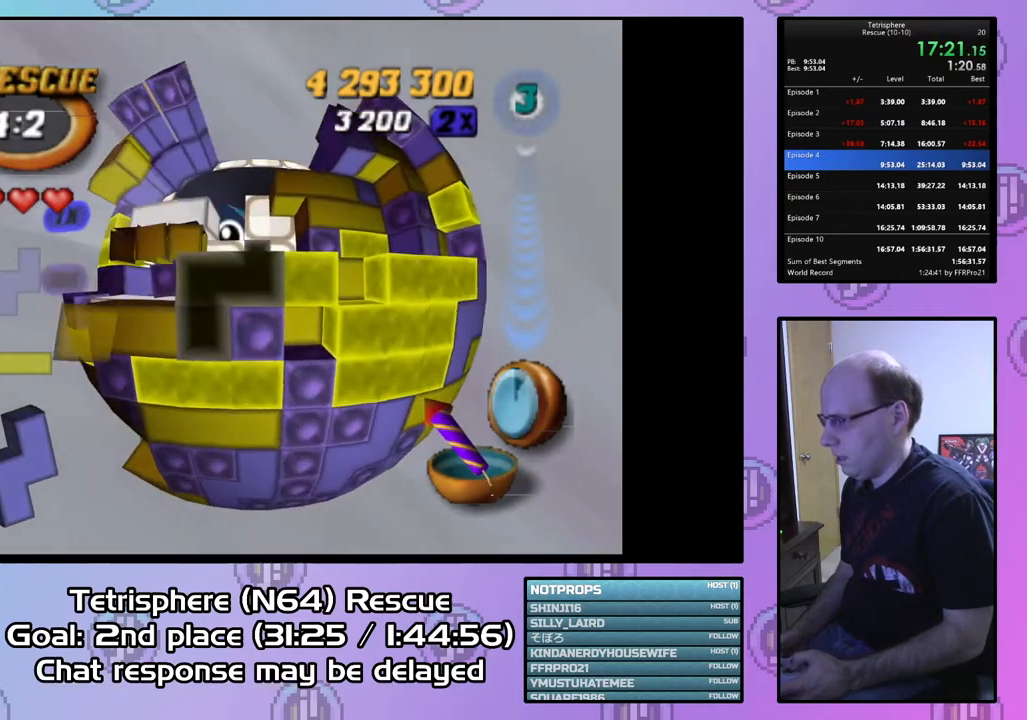
{"buttons": [], "right_stick": "center", "events": [[33, "DPAD_LEFT", "up"], [267, "DPAD_DOWN", "up"], [367, "DPAD_DOWN", "down"], [467, "DPAD_DOWN", "up"]]}
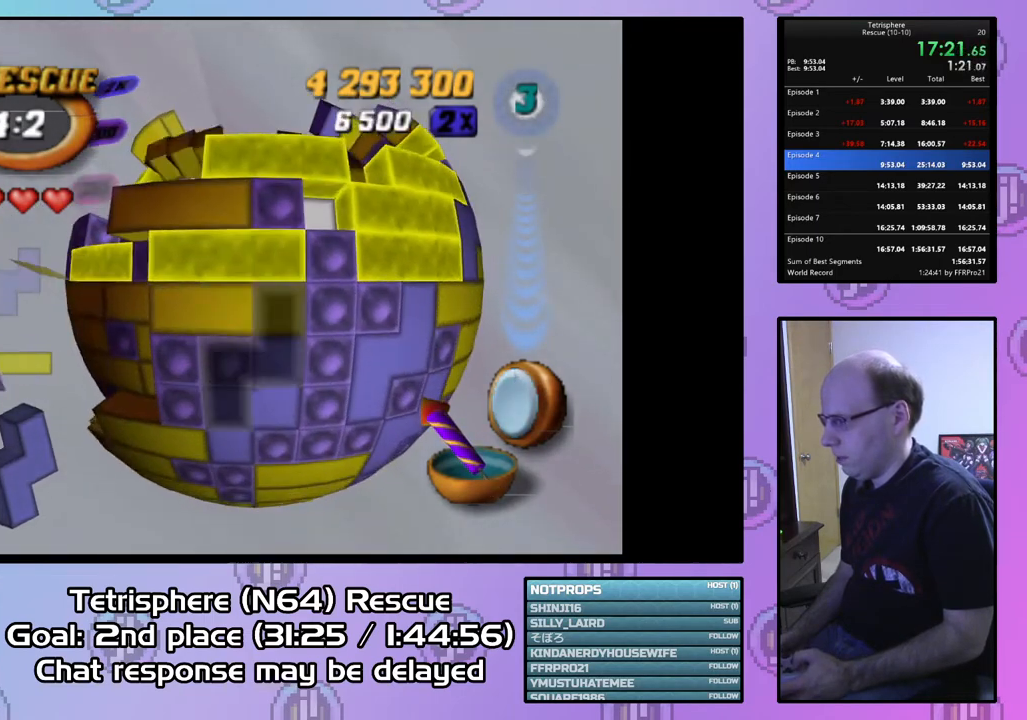
{"buttons": ["SQUARE", "DPAD_RIGHT"], "right_stick": "center", "events": [[133, "DPAD_DOWN", "down"], [233, "DPAD_DOWN", "up"], [267, "SQUARE", "down"], [467, "DPAD_RIGHT", "down"]]}
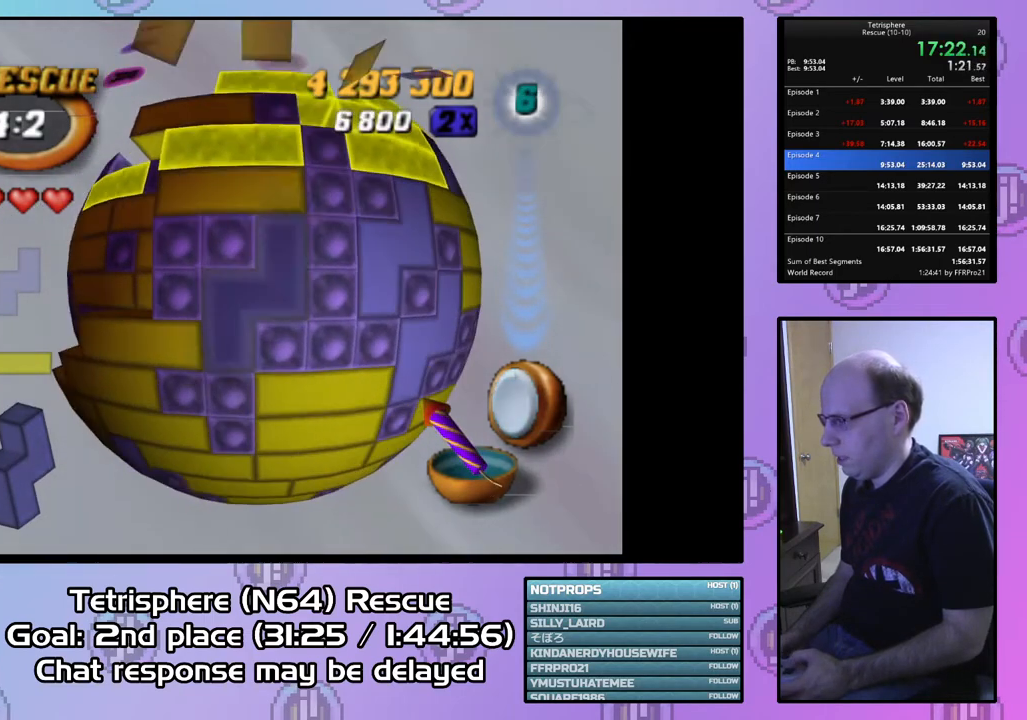
{"buttons": ["DPAD_UP"], "right_stick": "center", "events": [[67, "DPAD_RIGHT", "up"], [200, "SQUARE", "up"], [267, "CIRCLE", "down"], [400, "CIRCLE", "up"], [467, "DPAD_UP", "down"]]}
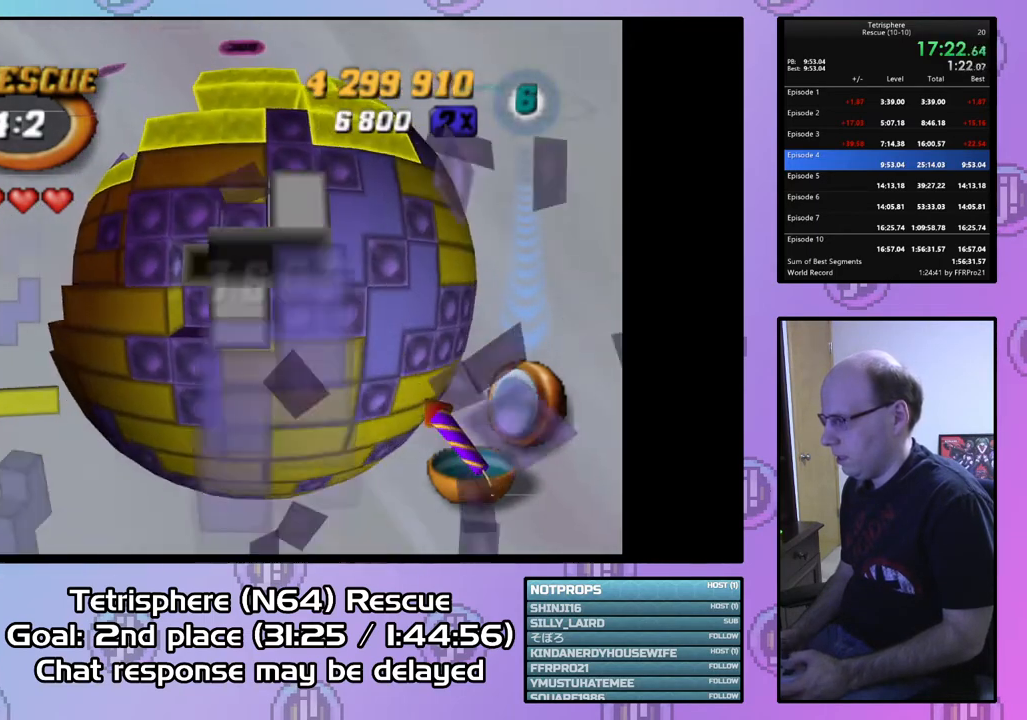
{"buttons": [], "right_stick": "center", "events": [[67, "DPAD_LEFT", "down"], [333, "DPAD_LEFT", "up"], [400, "DPAD_RIGHT", "down"], [433, "DPAD_UP", "up"], [500, "DPAD_RIGHT", "up"]]}
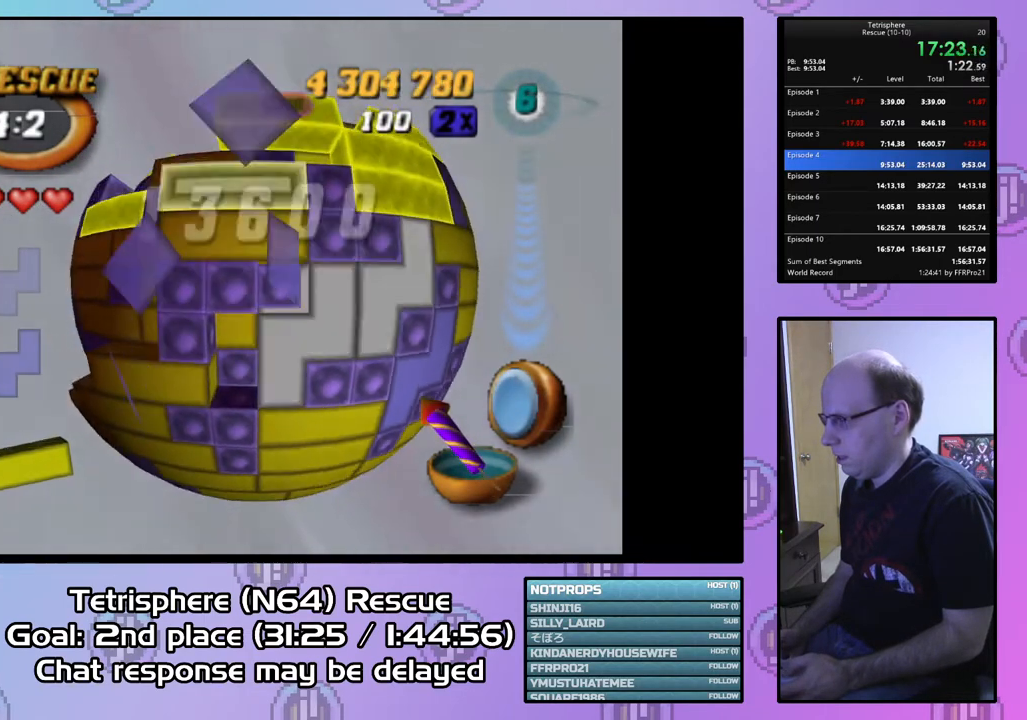
{"buttons": [], "right_stick": "center", "events": [[133, "DPAD_UP", "down"], [233, "DPAD_UP", "up"], [333, "DPAD_RIGHT", "down"], [433, "DPAD_RIGHT", "up"]]}
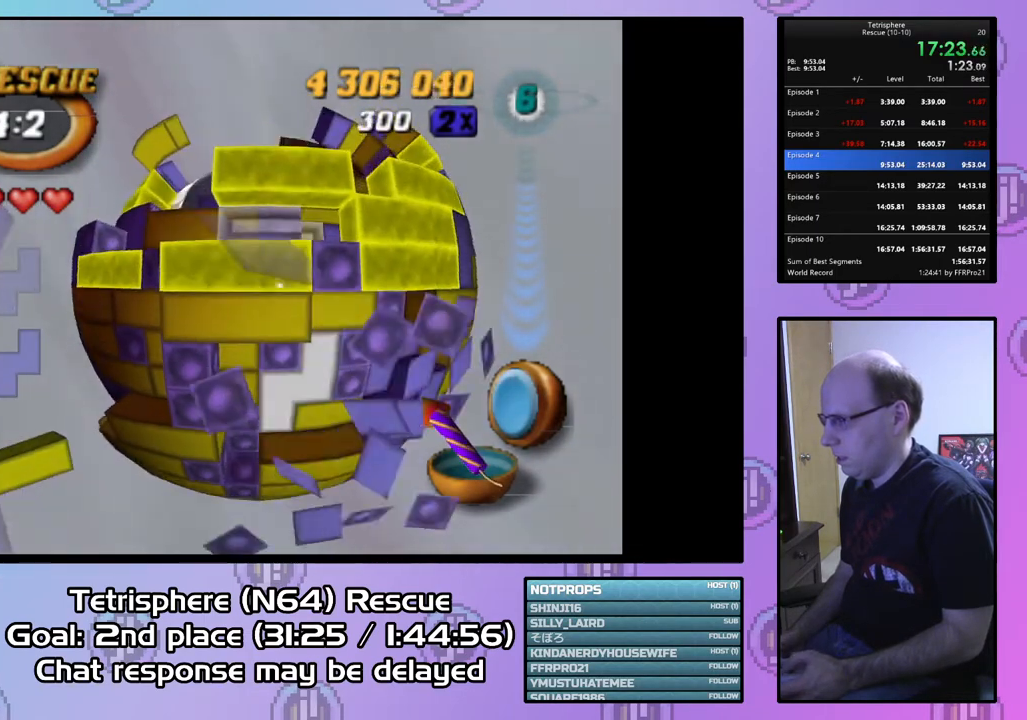
{"buttons": ["SQUARE"], "right_stick": "center", "events": [[100, "DPAD_UP", "down"], [133, "DPAD_UP", "up"], [233, "SQUARE", "down"]]}
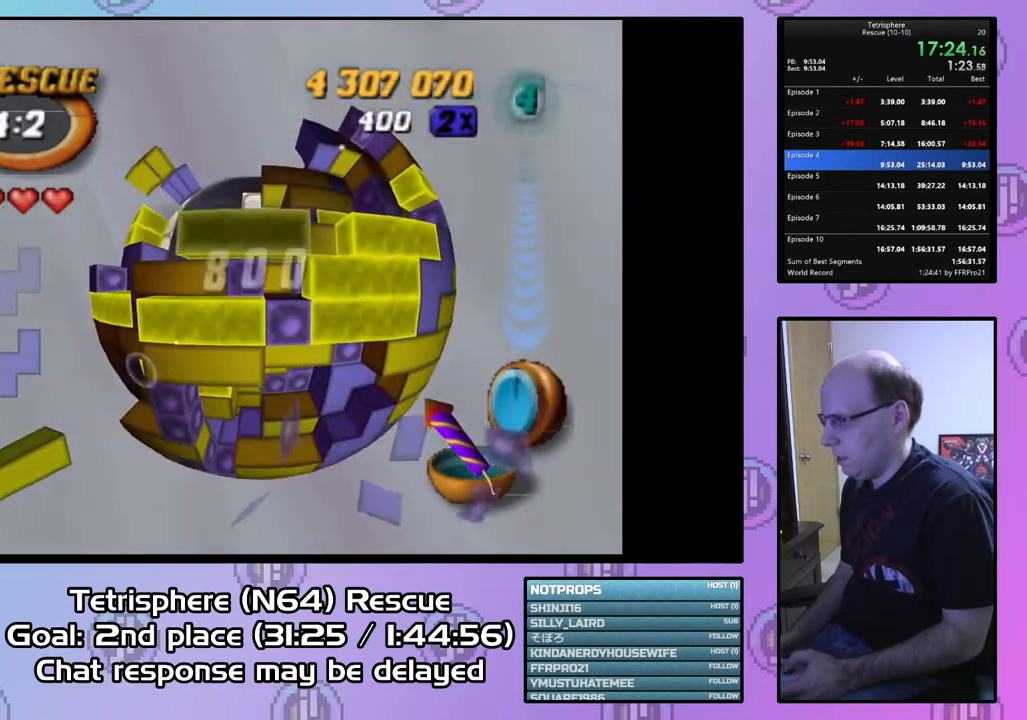
{"buttons": ["SQUARE"], "right_stick": "center", "events": [[33, "DPAD_UP", "down"], [167, "DPAD_UP", "up"], [333, "DPAD_LEFT", "down"], [367, "DPAD_LEFT", "up"]]}
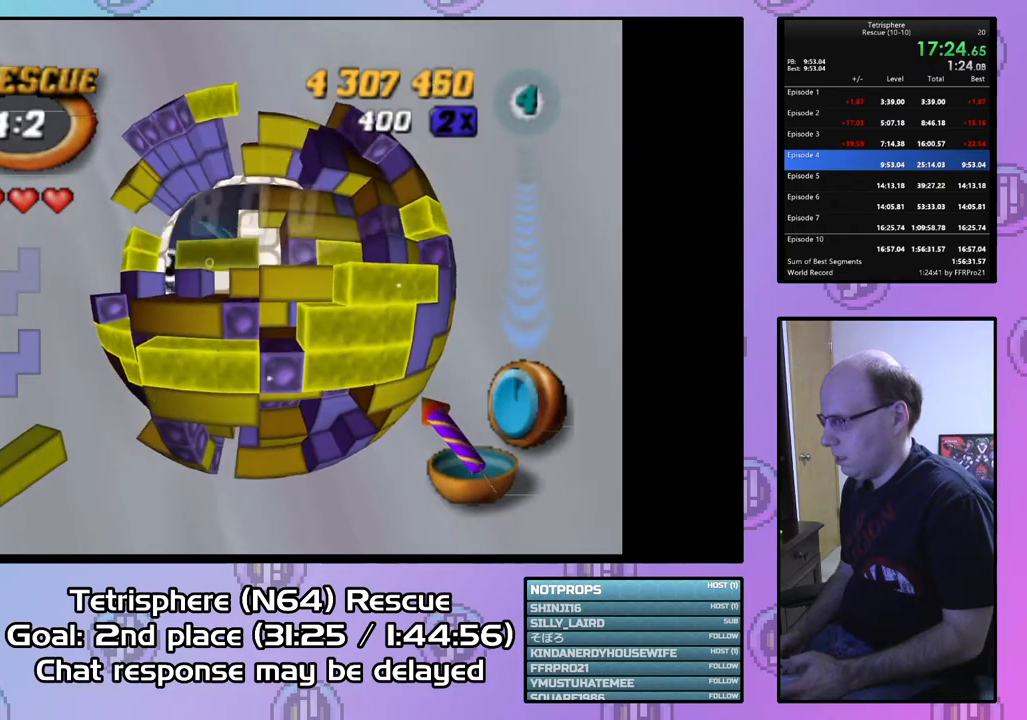
{"buttons": ["DPAD_RIGHT"], "right_stick": "center", "events": [[100, "DPAD_RIGHT", "down"], [200, "DPAD_RIGHT", "up"], [400, "SQUARE", "up"], [500, "DPAD_RIGHT", "down"]]}
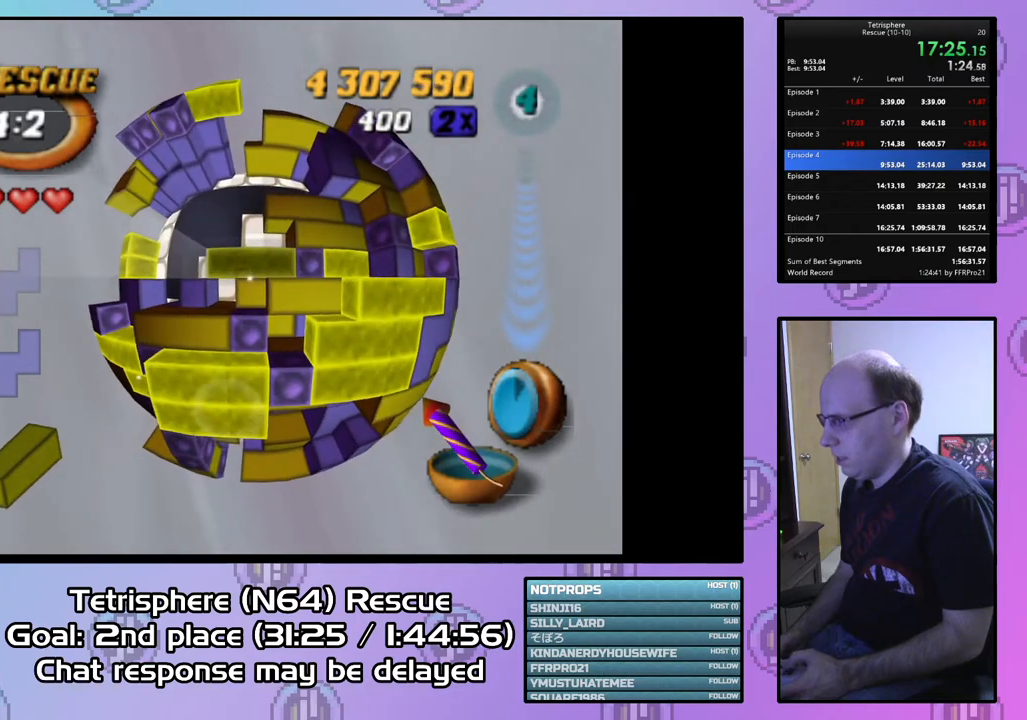
{"buttons": ["SQUARE"], "right_stick": "center", "events": [[100, "DPAD_RIGHT", "up"], [167, "DPAD_DOWN", "down"], [267, "DPAD_DOWN", "up"], [267, "SQUARE", "down"], [367, "DPAD_LEFT", "down"], [467, "DPAD_LEFT", "up"]]}
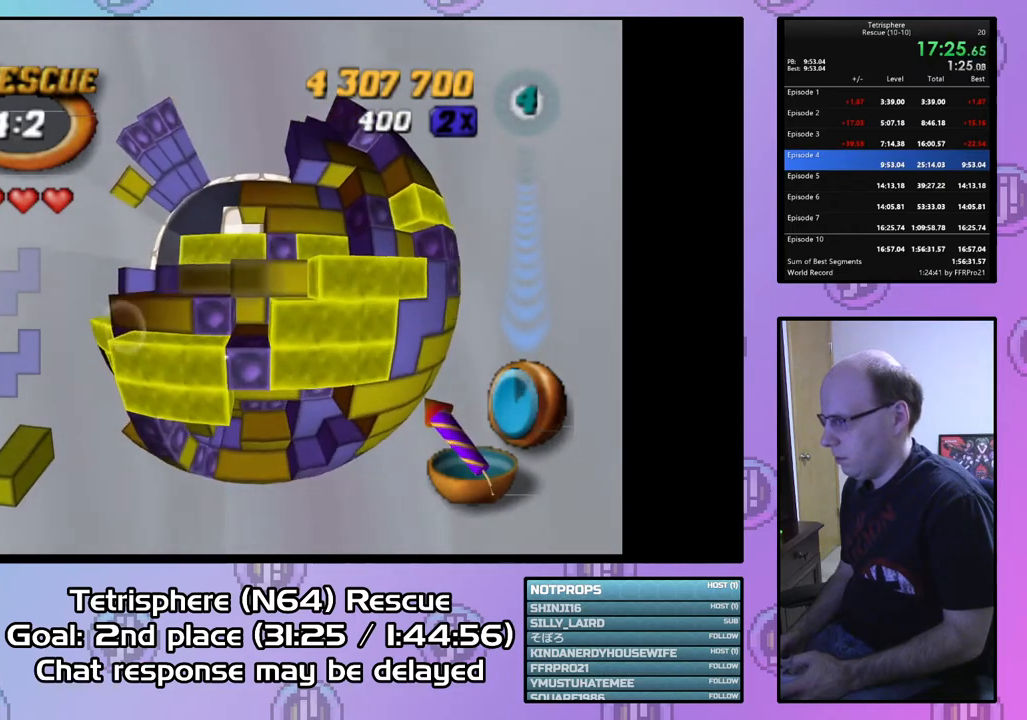
{"buttons": ["DPAD_RIGHT"], "right_stick": "center", "events": [[133, "SQUARE", "up"], [433, "DPAD_RIGHT", "down"]]}
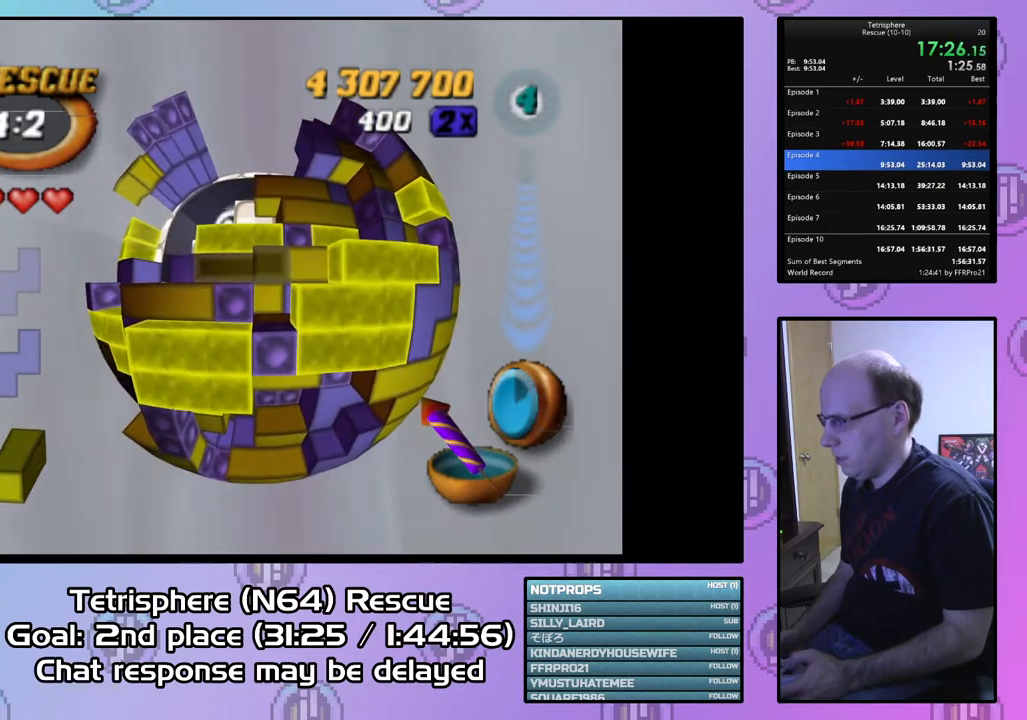
{"buttons": ["SQUARE", "DPAD_LEFT"], "right_stick": "center", "events": [[67, "DPAD_RIGHT", "up"], [100, "DPAD_RIGHT", "down"], [167, "SQUARE", "down"], [200, "DPAD_RIGHT", "up"], [300, "DPAD_LEFT", "down"], [400, "DPAD_LEFT", "up"], [433, "DPAD_LEFT", "down"]]}
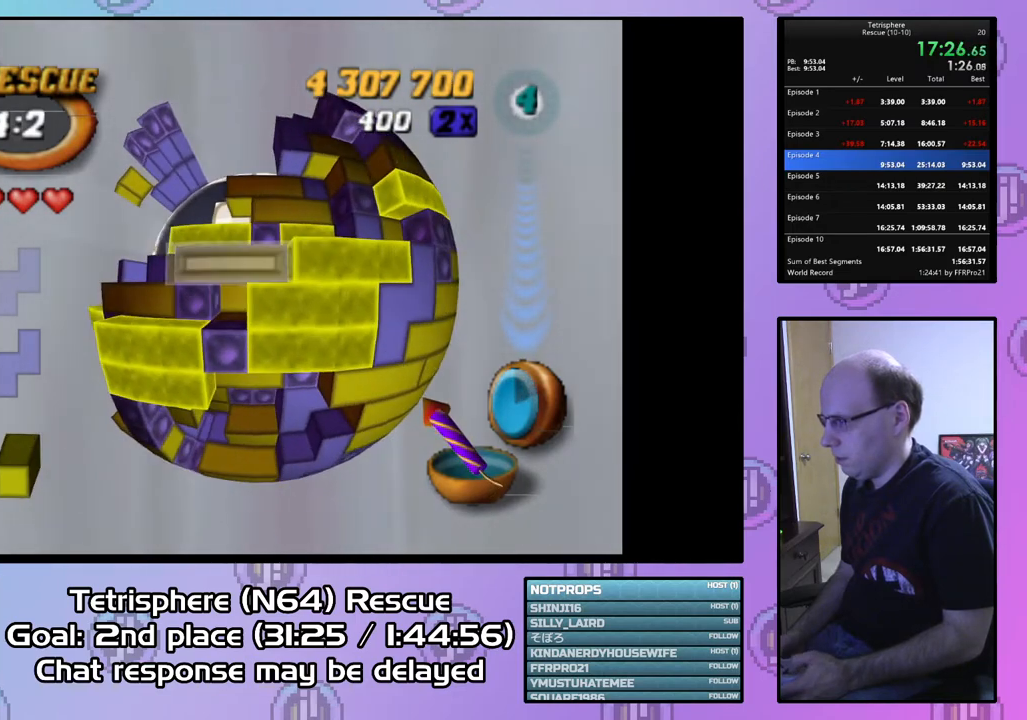
{"buttons": ["CIRCLE"], "right_stick": "center", "events": [[67, "DPAD_LEFT", "up"], [133, "SQUARE", "up"], [233, "DPAD_UP", "down"], [333, "DPAD_UP", "up"], [433, "CIRCLE", "down"]]}
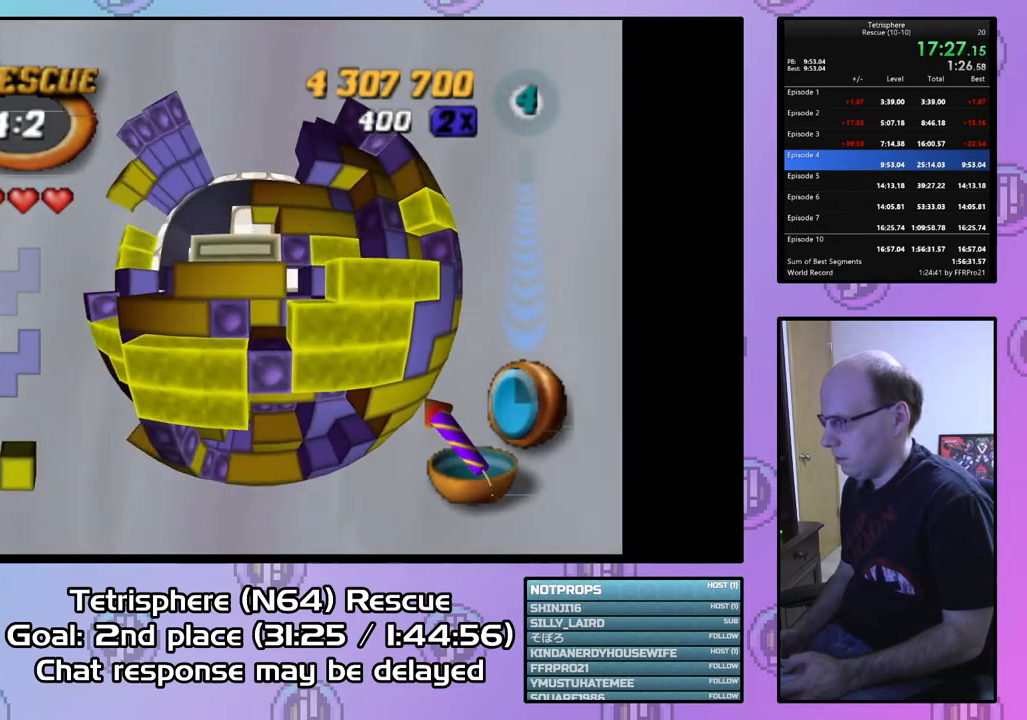
{"buttons": [], "right_stick": "center", "events": [[33, "DPAD_LEFT", "down"], [67, "CIRCLE", "up"], [133, "DPAD_LEFT", "up"], [200, "DPAD_LEFT", "down"], [333, "DPAD_LEFT", "up"], [367, "DPAD_LEFT", "down"], [467, "DPAD_LEFT", "up"]]}
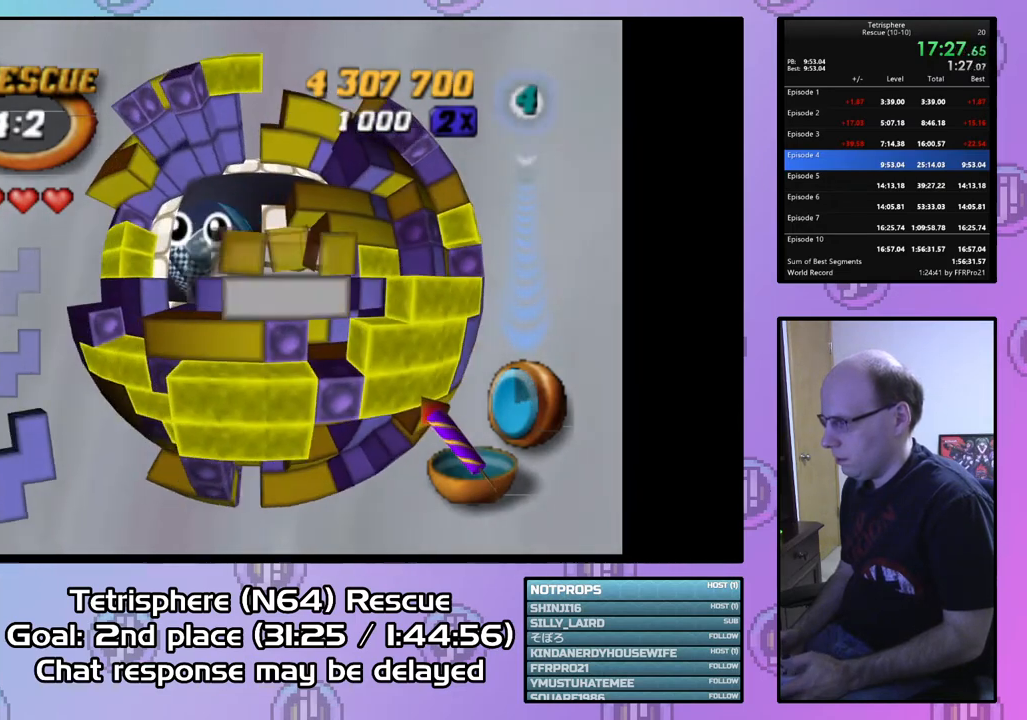
{"buttons": ["DPAD_RIGHT"], "right_stick": "center", "events": [[33, "DPAD_DOWN", "down"], [133, "DPAD_DOWN", "up"], [167, "DPAD_DOWN", "down"], [267, "DPAD_DOWN", "up"], [467, "DPAD_RIGHT", "down"]]}
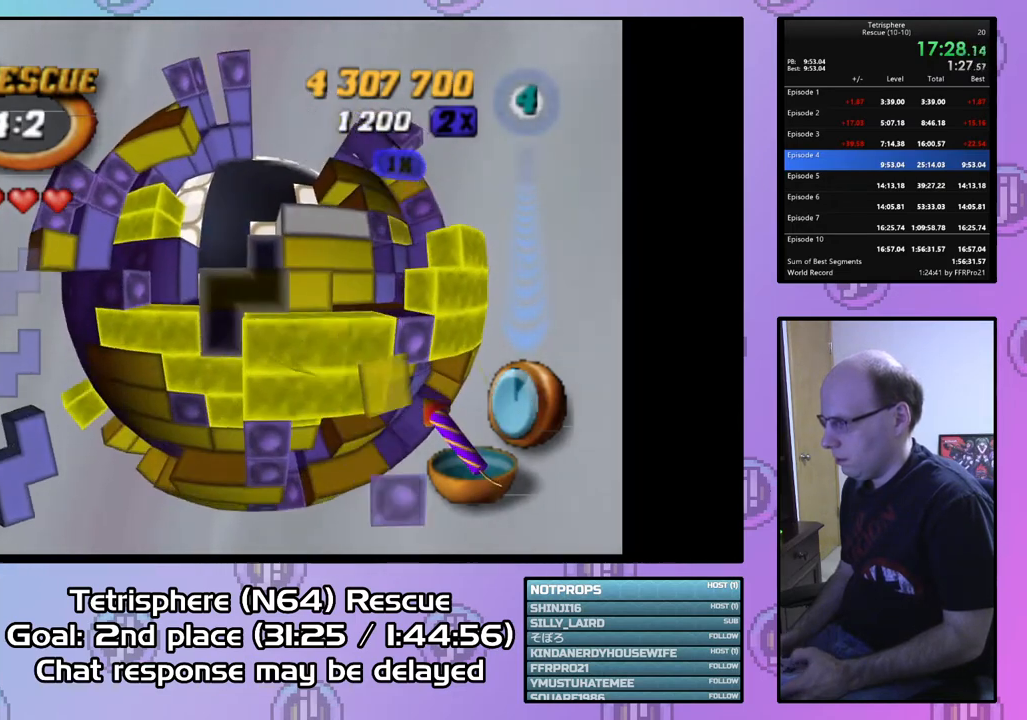
{"buttons": ["SQUARE", "DPAD_UP"], "right_stick": "center", "events": [[33, "DPAD_RIGHT", "up"], [167, "DPAD_LEFT", "down"], [233, "DPAD_LEFT", "up"], [333, "SQUARE", "down"], [467, "DPAD_UP", "down"]]}
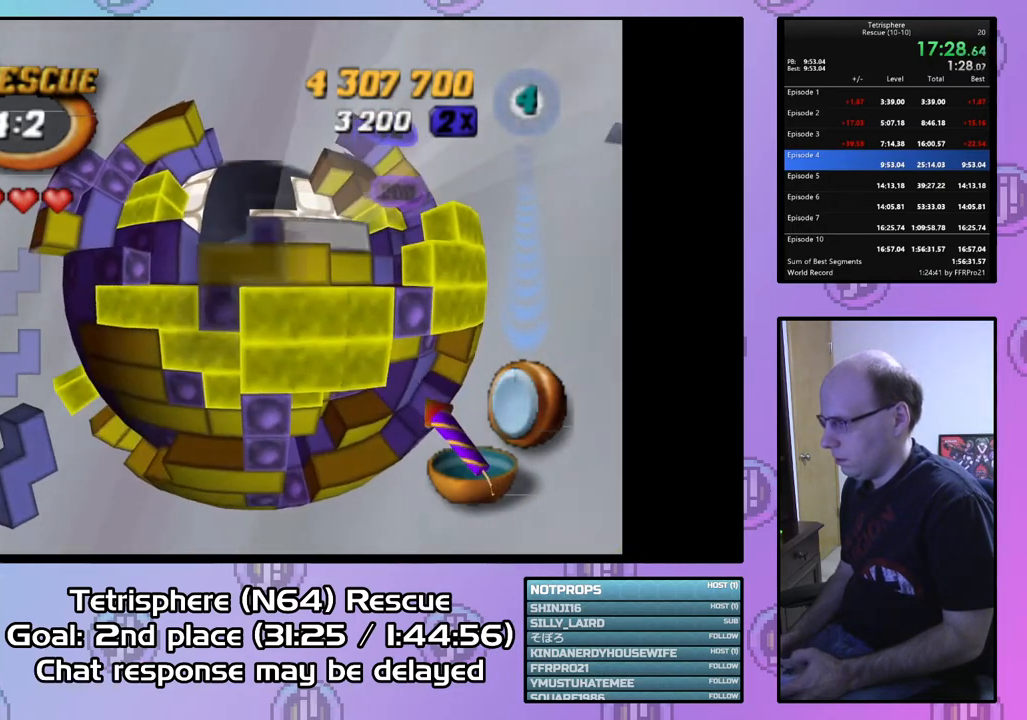
{"buttons": ["SQUARE"], "right_stick": "center", "events": [[33, "DPAD_LEFT", "down"], [367, "DPAD_LEFT", "up"], [400, "DPAD_UP", "up"]]}
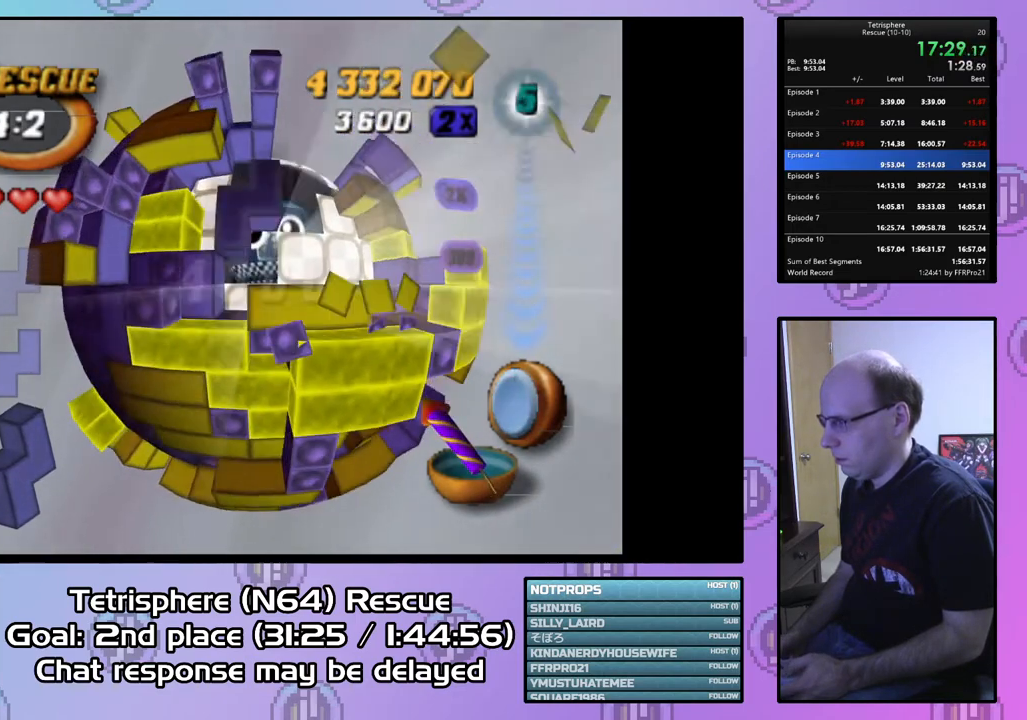
{"buttons": ["SQUARE"], "right_stick": "center", "events": [[300, "DPAD_LEFT", "down"], [467, "DPAD_LEFT", "up"]]}
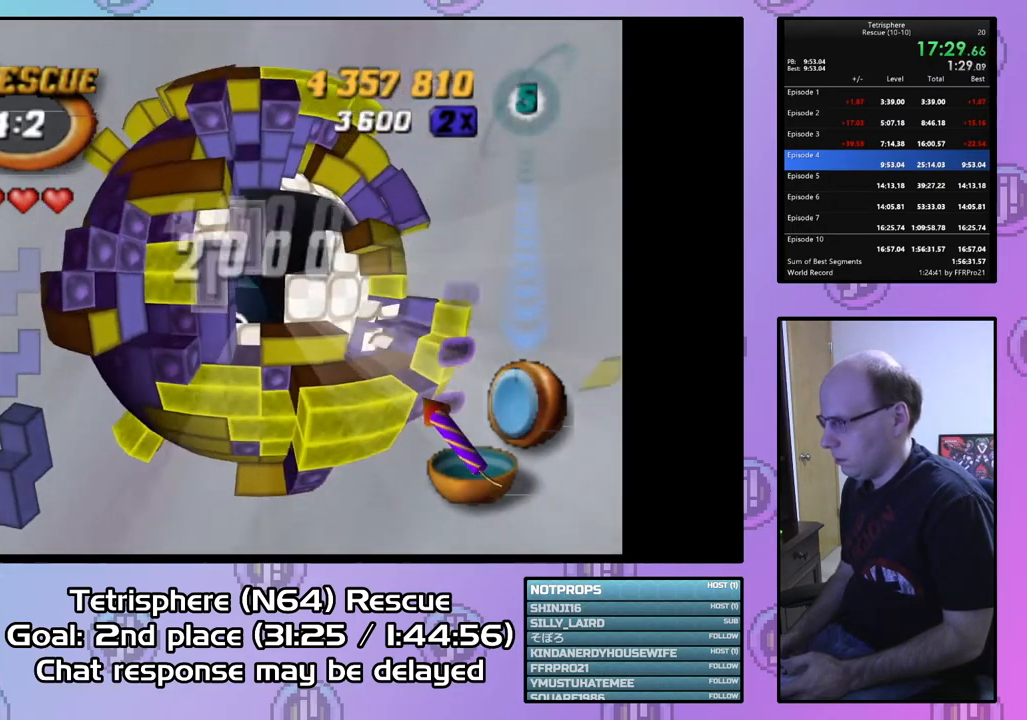
{"buttons": [], "right_stick": "center", "events": [[133, "SQUARE", "up"], [267, "CIRCLE", "down"], [367, "CIRCLE", "up"], [400, "DPAD_RIGHT", "down"], [500, "DPAD_RIGHT", "up"]]}
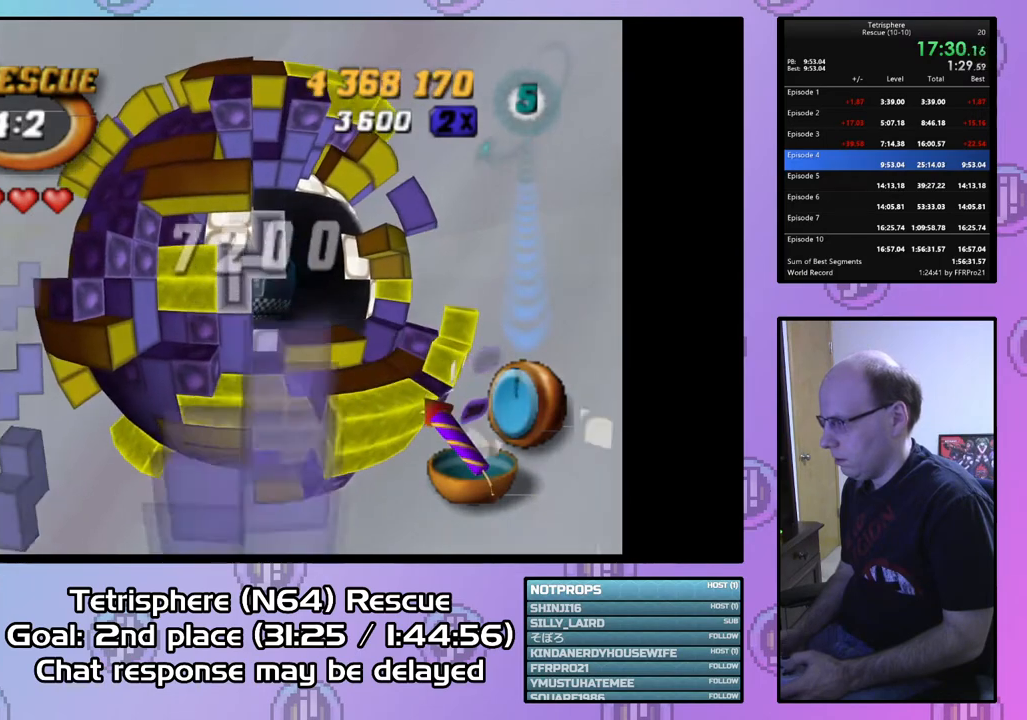
{"buttons": ["DPAD_RIGHT"], "right_stick": "center", "events": [[67, "DPAD_RIGHT", "down"]]}
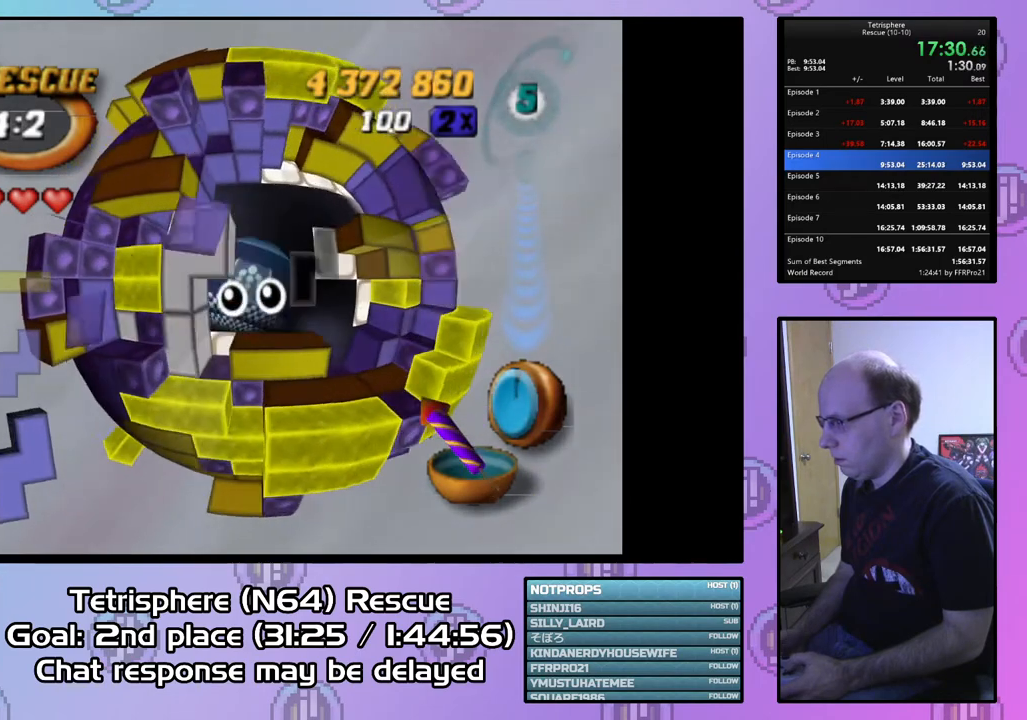
{"buttons": ["DPAD_LEFT"], "right_stick": "center", "events": [[33, "DPAD_RIGHT", "up"], [100, "DPAD_UP", "down"], [233, "DPAD_UP", "up"], [300, "DPAD_LEFT", "down"], [400, "DPAD_LEFT", "up"], [500, "DPAD_LEFT", "down"]]}
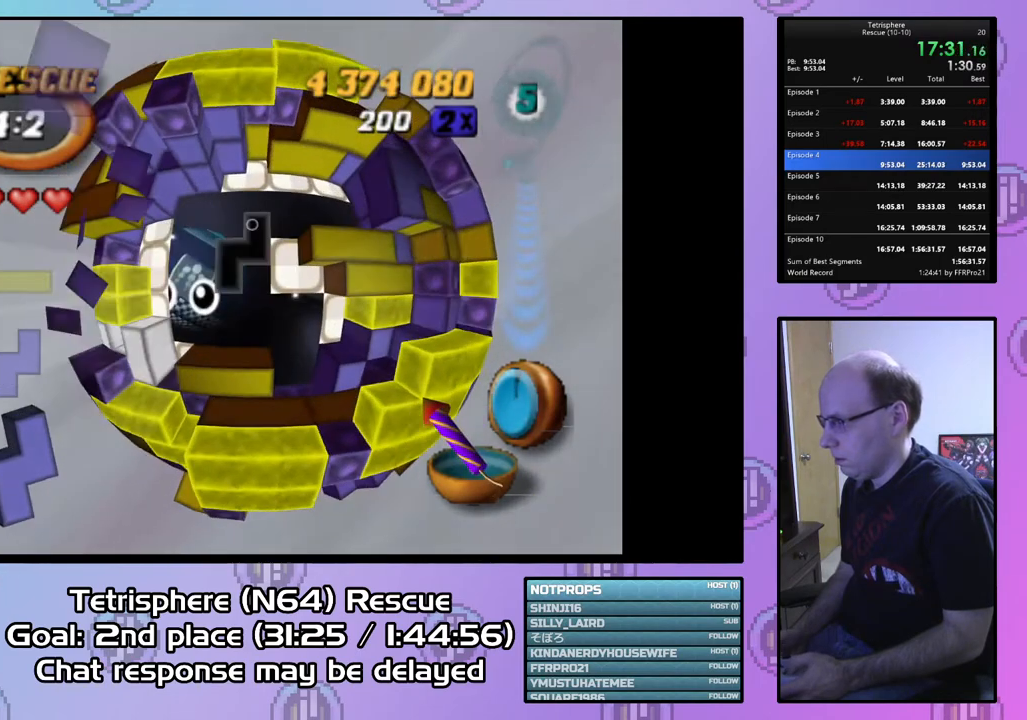
{"buttons": ["DPAD_RIGHT"], "right_stick": "center", "events": [[100, "DPAD_LEFT", "up"], [267, "DPAD_RIGHT", "down"], [367, "DPAD_RIGHT", "up"], [467, "DPAD_RIGHT", "down"]]}
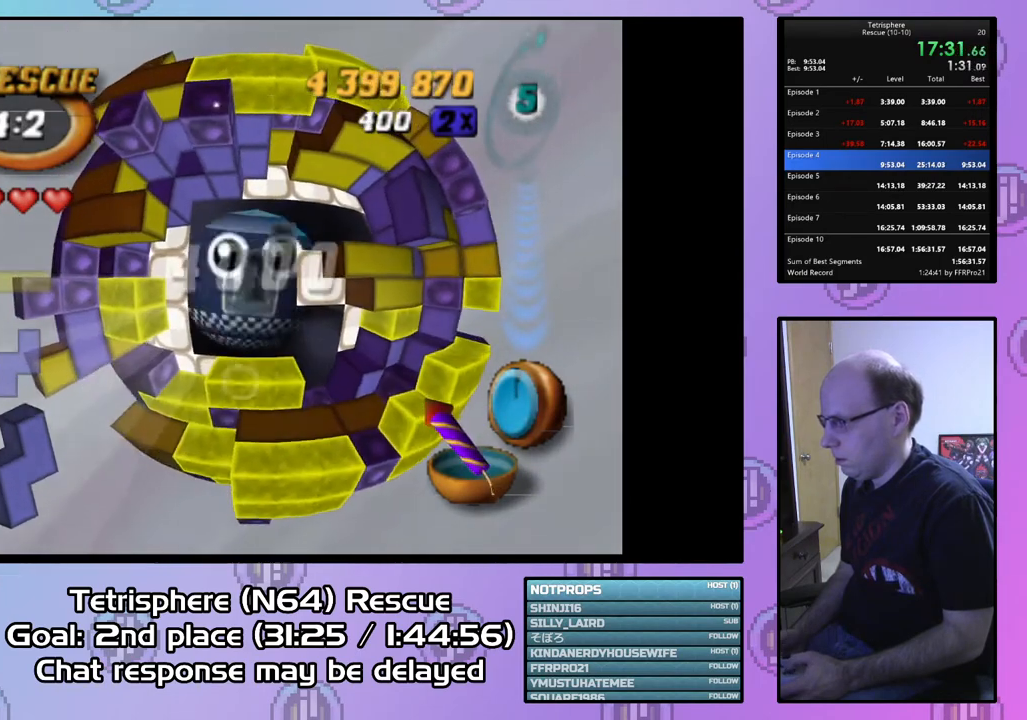
{"buttons": ["DPAD_RIGHT"], "right_stick": "center", "events": [[33, "DPAD_RIGHT", "up"], [133, "DPAD_RIGHT", "down"], [233, "DPAD_RIGHT", "up"], [300, "DPAD_RIGHT", "down"]]}